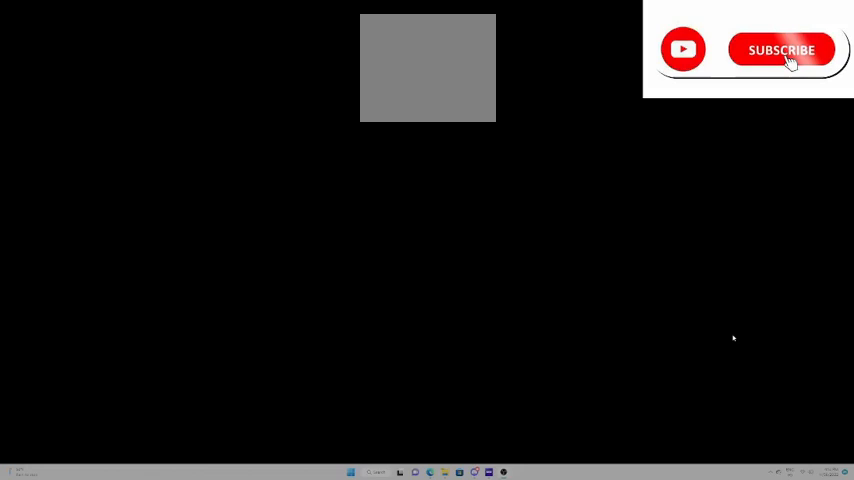
Gameplay with a controller (Xbox layout); each line is a JSON object with the inputs held at the frame after it. "events" lists button and stick changes between this image and that frame as [ms after this image, input, new state], when the widget could be followed in between. Not read: Z left_stick.
{"buttons": [], "right_stick": "center", "events": []}
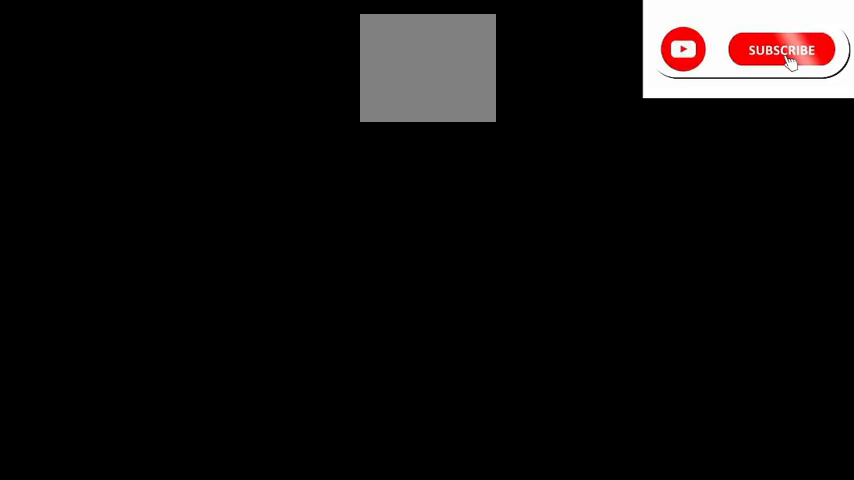
{"buttons": [], "right_stick": "center", "events": []}
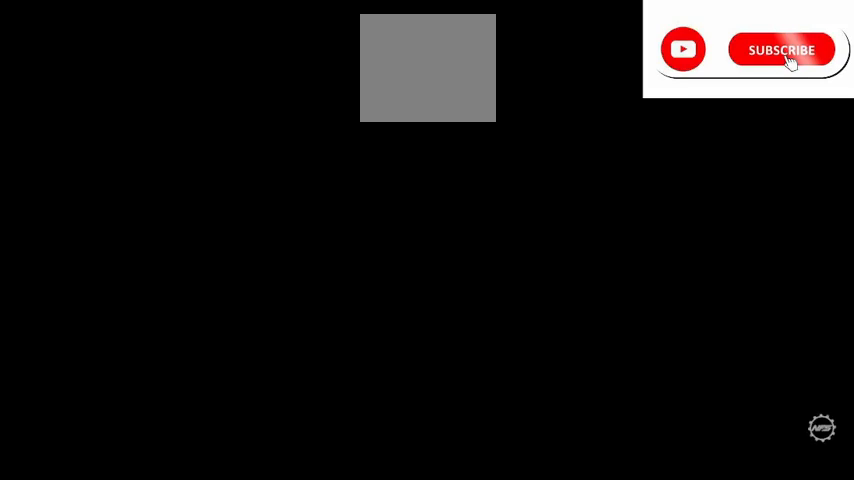
{"buttons": [], "right_stick": "center", "events": []}
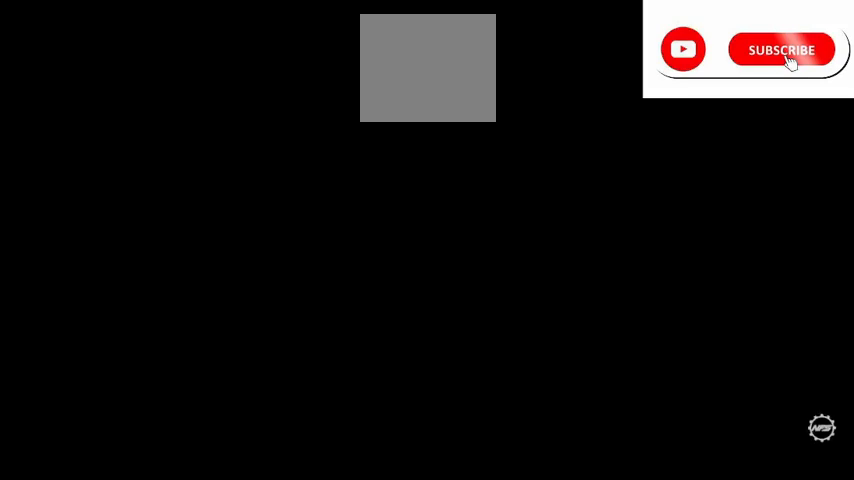
{"buttons": [], "right_stick": "center", "events": []}
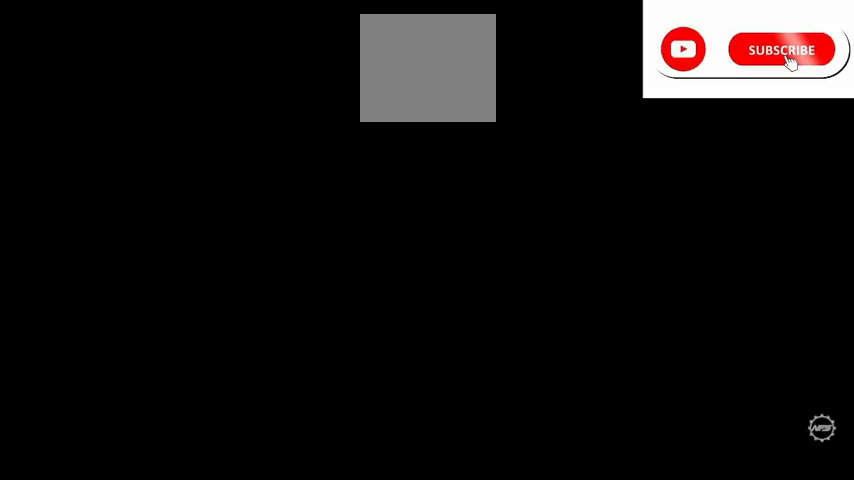
{"buttons": ["A"], "right_stick": "center", "events": [[500, "A", "down"]]}
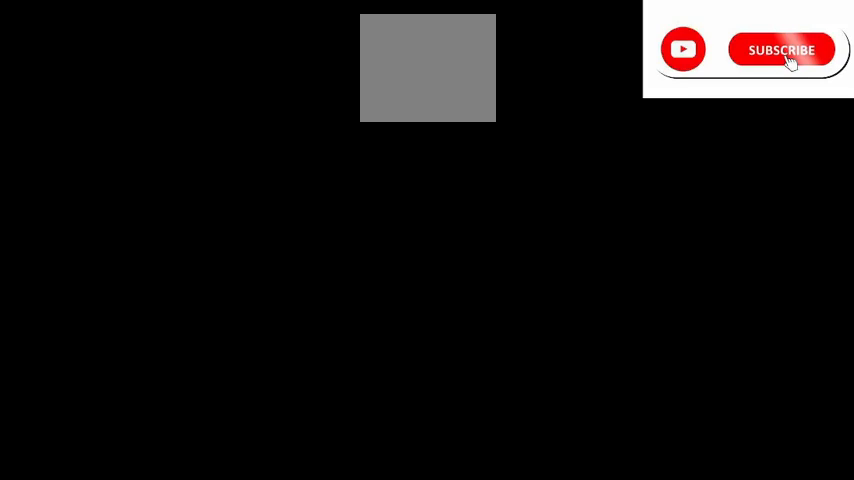
{"buttons": [], "right_stick": "center", "events": [[84, "A", "up"], [209, "A", "down"], [292, "A", "up"], [376, "A", "down"], [459, "A", "up"]]}
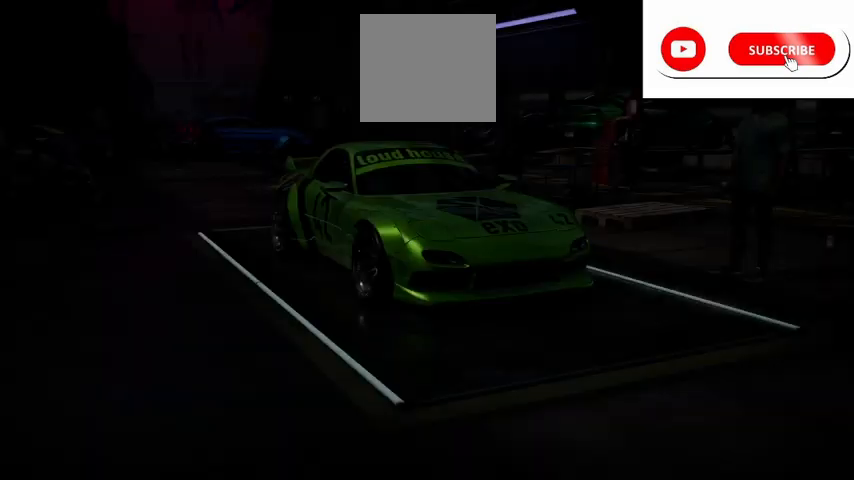
{"buttons": [], "right_stick": "center", "events": [[83, "A", "down"], [125, "A", "up"], [209, "A", "down"], [334, "A", "up"], [459, "A", "down"], [501, "A", "up"]]}
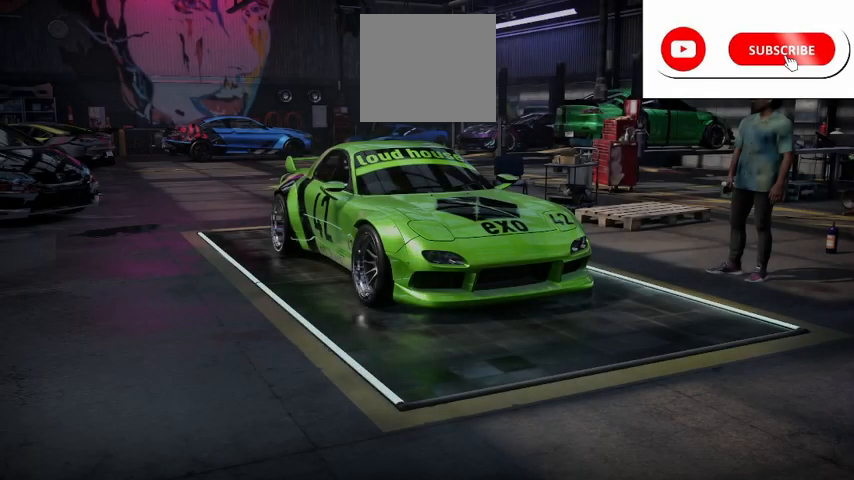
{"buttons": ["A"], "right_stick": "center", "events": [[125, "A", "down"], [166, "A", "up"], [250, "A", "down"], [333, "A", "up"], [458, "A", "down"]]}
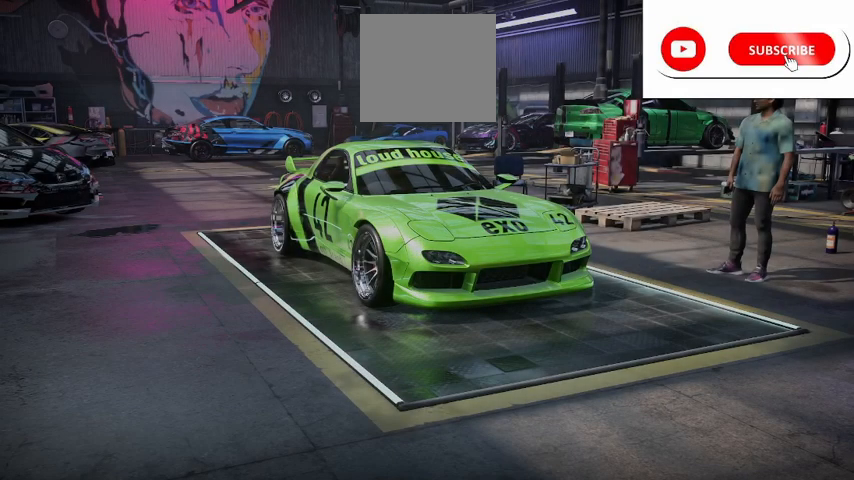
{"buttons": ["A"], "right_stick": "center", "events": [[42, "A", "up"], [334, "A", "down"], [417, "A", "up"], [500, "A", "down"]]}
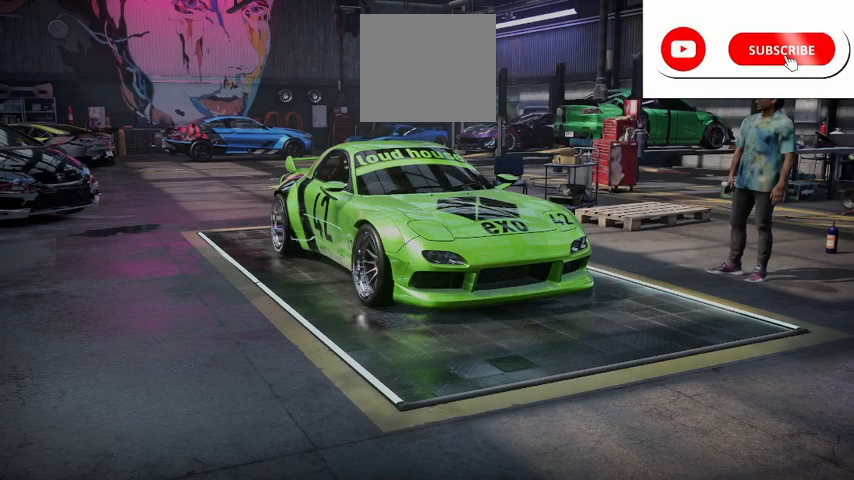
{"buttons": [], "right_stick": "center", "events": [[84, "A", "up"], [209, "A", "down"], [292, "A", "up"]]}
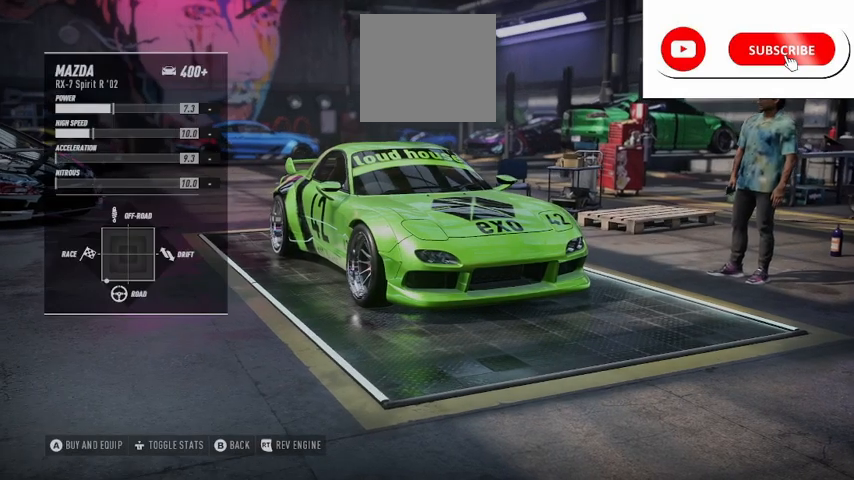
{"buttons": [], "right_stick": "center", "events": []}
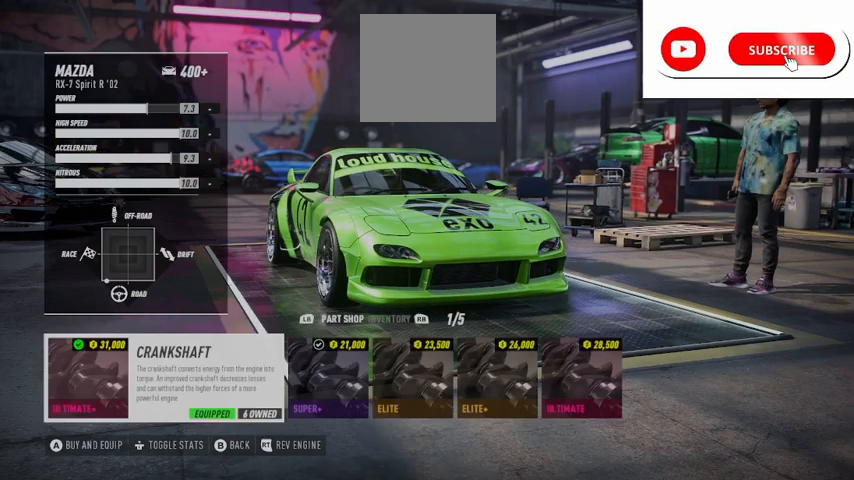
{"buttons": [], "right_stick": "center", "events": [[291, "B", "down"], [333, "B", "up"]]}
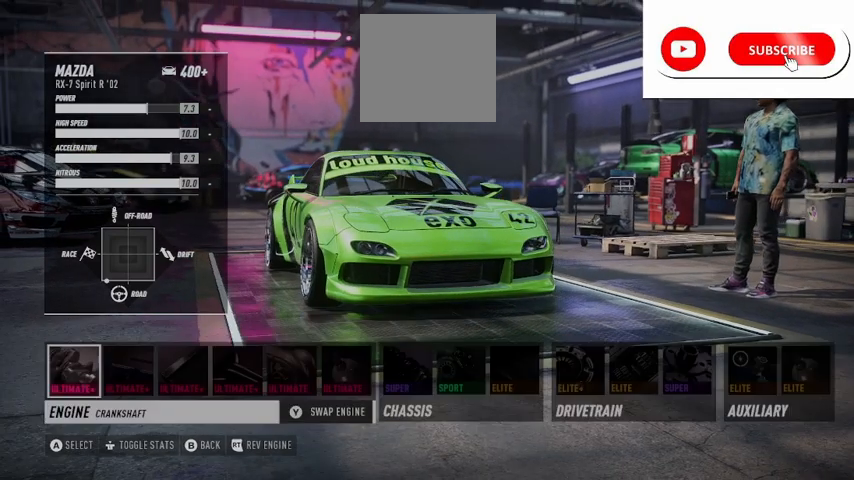
{"buttons": [], "right_stick": "center", "events": [[250, "Y", "down"], [334, "Y", "up"]]}
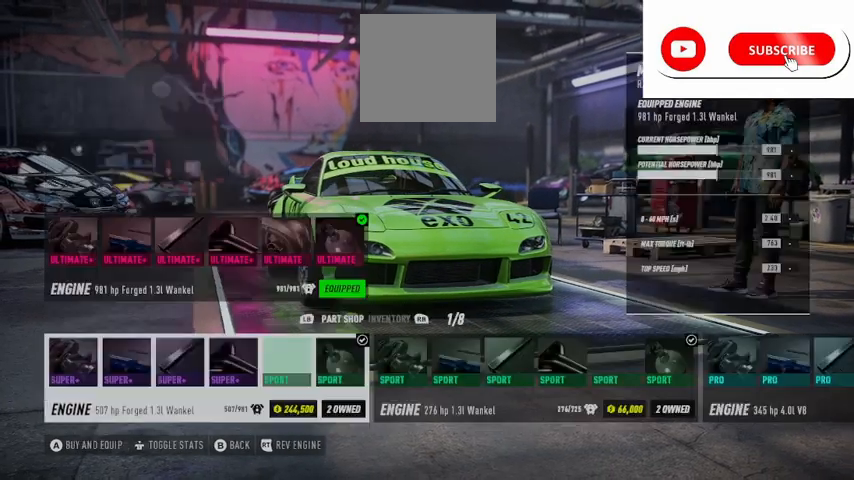
{"buttons": [], "right_stick": "center", "events": []}
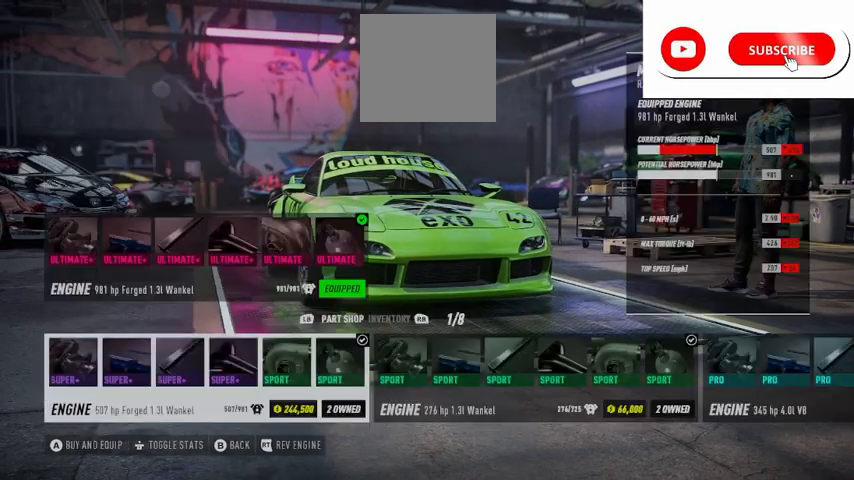
{"buttons": [], "right_stick": "center", "events": [[292, "R1", "down"], [459, "R1", "up"]]}
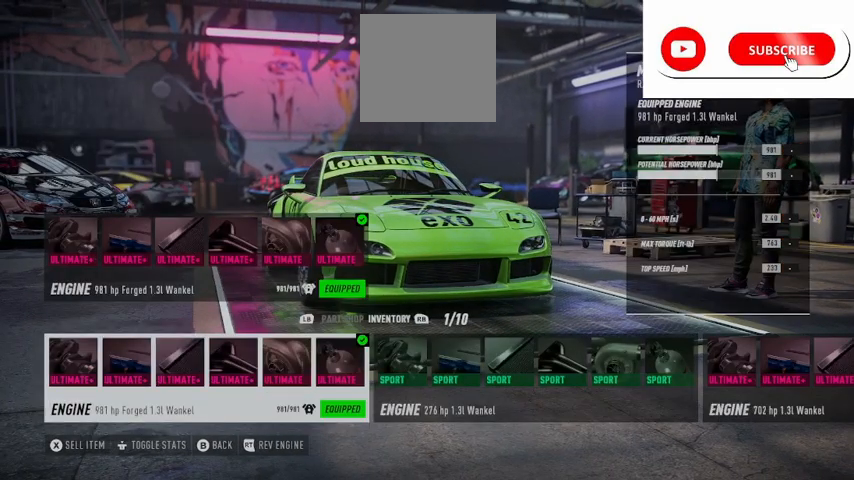
{"buttons": ["R1"], "right_stick": "center"}
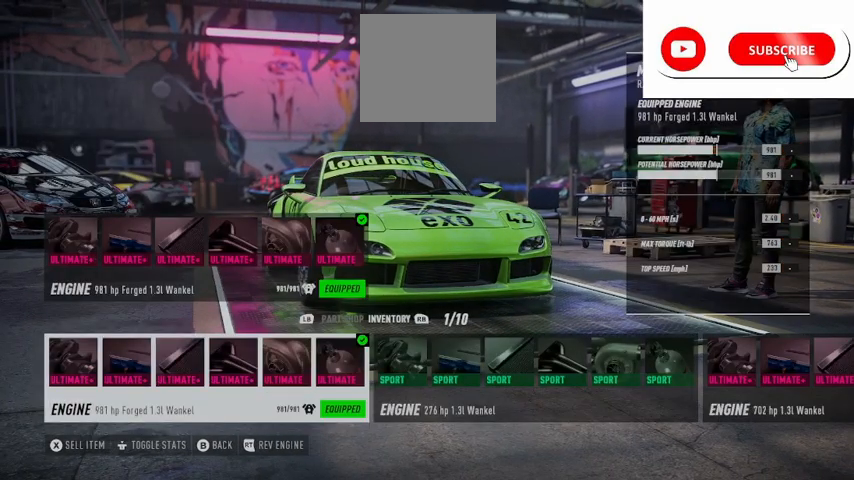
{"buttons": [], "right_stick": "center", "events": [[83, "R1", "up"]]}
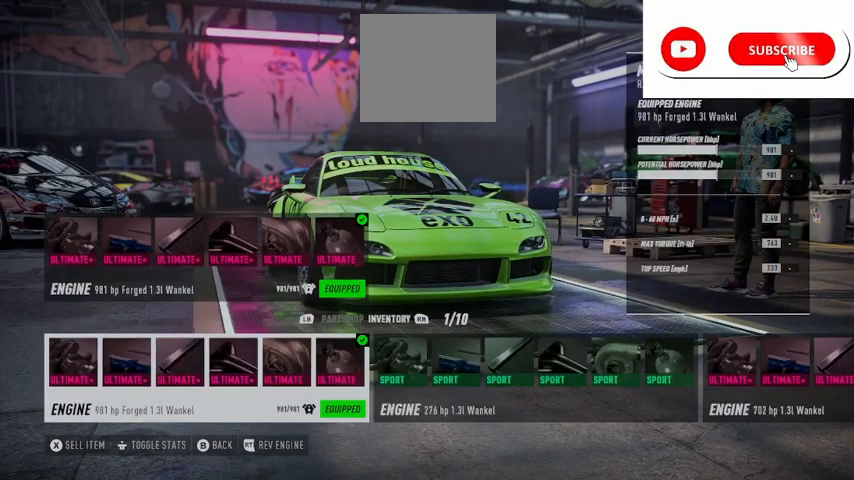
{"buttons": [], "right_stick": "center", "events": []}
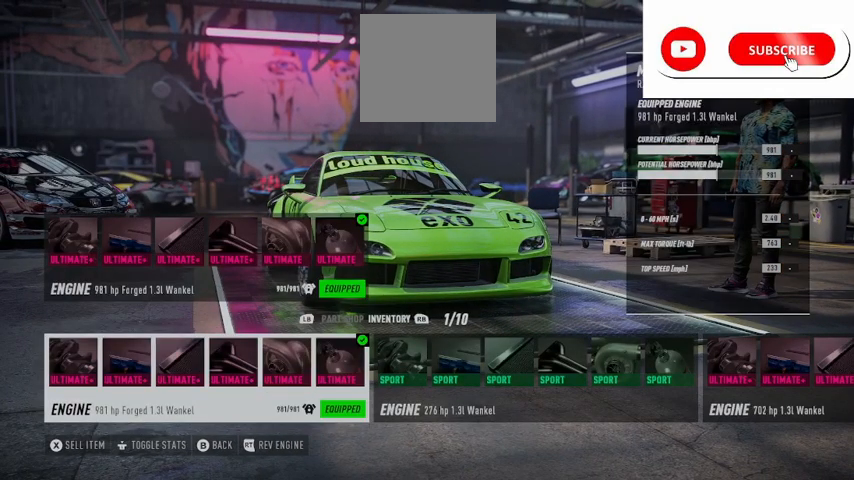
{"buttons": ["DPAD_RIGHT"], "right_stick": "center", "events": [[209, "DPAD_RIGHT", "down"]]}
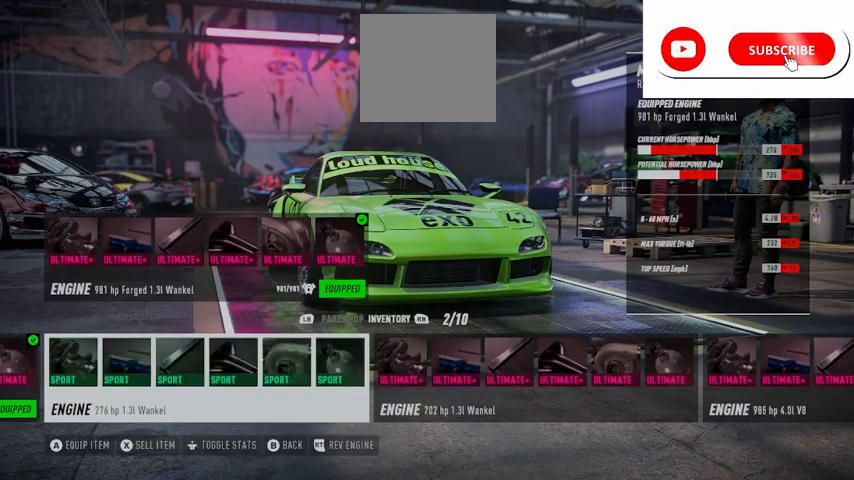
{"buttons": ["DPAD_RIGHT"], "right_stick": "center", "events": []}
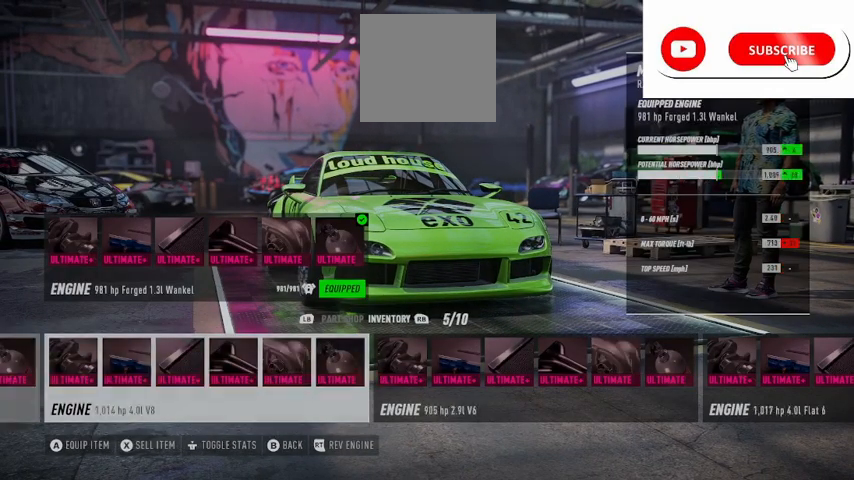
{"buttons": ["DPAD_RIGHT"], "right_stick": "center", "events": []}
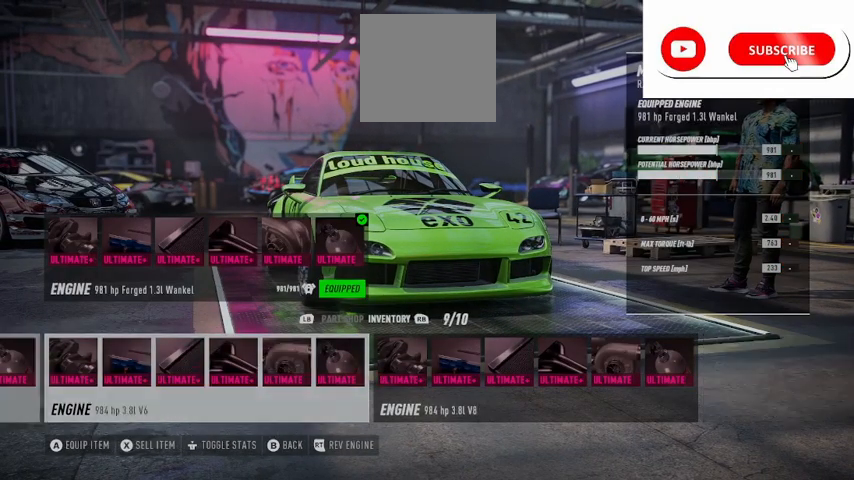
{"buttons": ["DPAD_LEFT"], "right_stick": "center", "events": [[292, "DPAD_RIGHT", "up"], [334, "DPAD_LEFT", "down"]]}
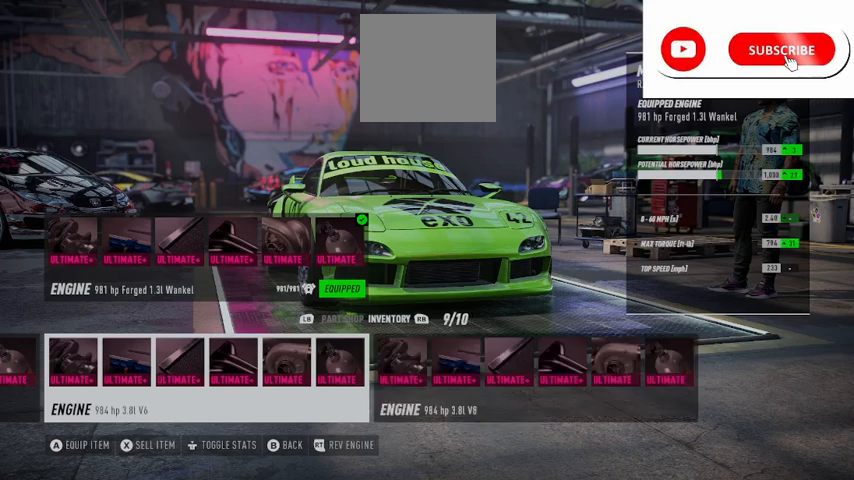
{"buttons": ["DPAD_LEFT"], "right_stick": "center", "events": []}
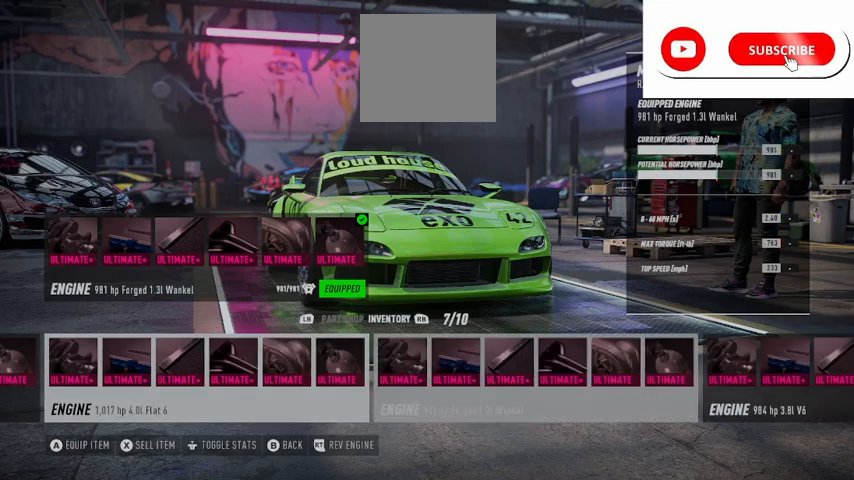
{"buttons": ["DPAD_LEFT"], "right_stick": "center", "events": []}
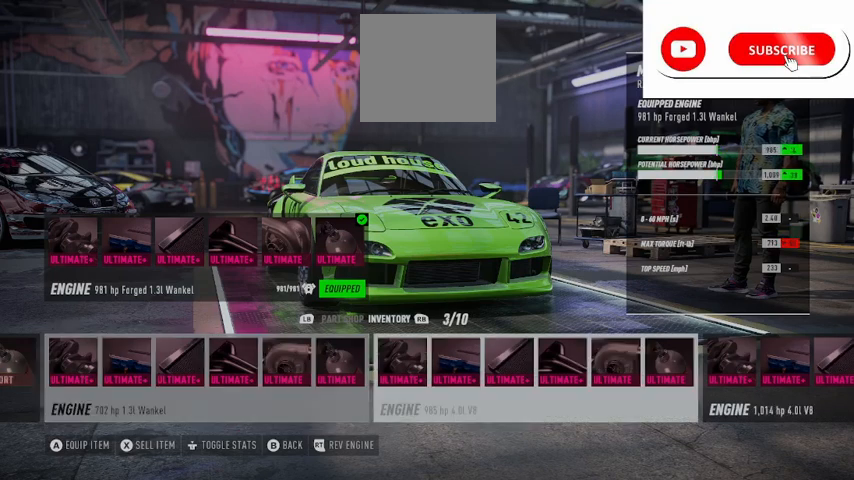
{"buttons": ["DPAD_LEFT"], "right_stick": "center", "events": []}
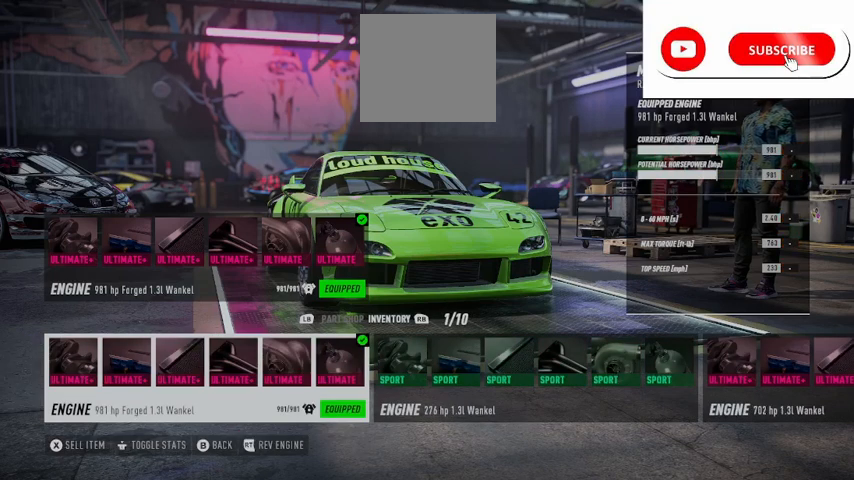
{"buttons": [], "right_stick": "center", "events": [[42, "DPAD_LEFT", "up"], [42, "R1", "down"], [126, "R1", "up"]]}
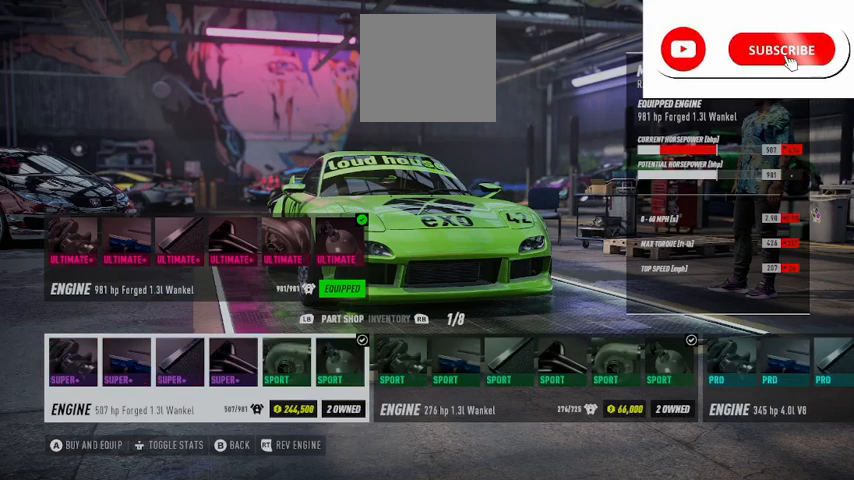
{"buttons": [], "right_stick": "center", "events": []}
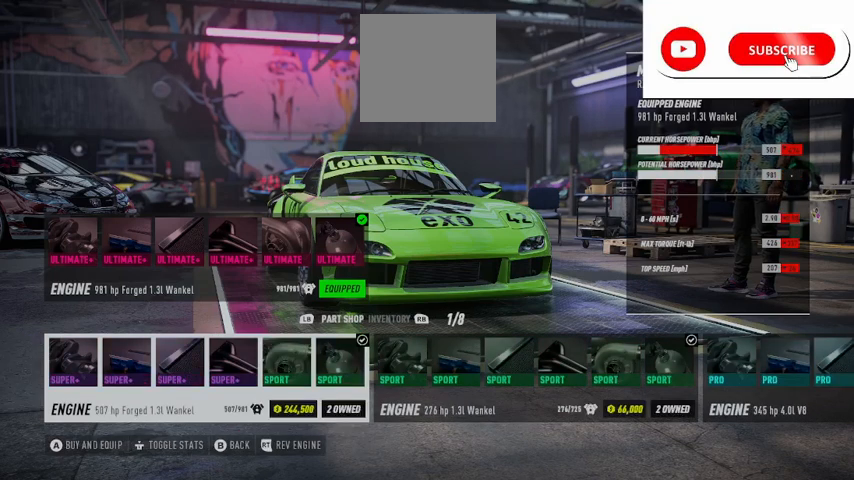
{"buttons": [], "right_stick": "center", "events": []}
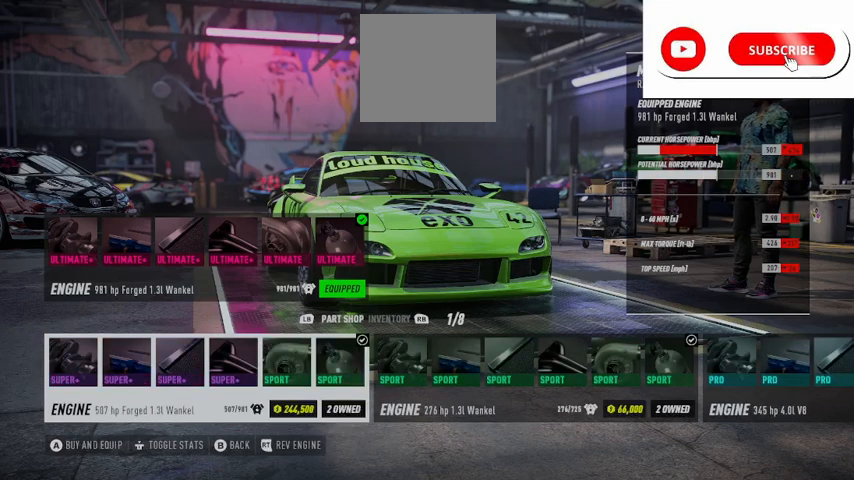
{"buttons": ["DPAD_RIGHT"], "right_stick": "center", "events": [[42, "DPAD_RIGHT", "down"]]}